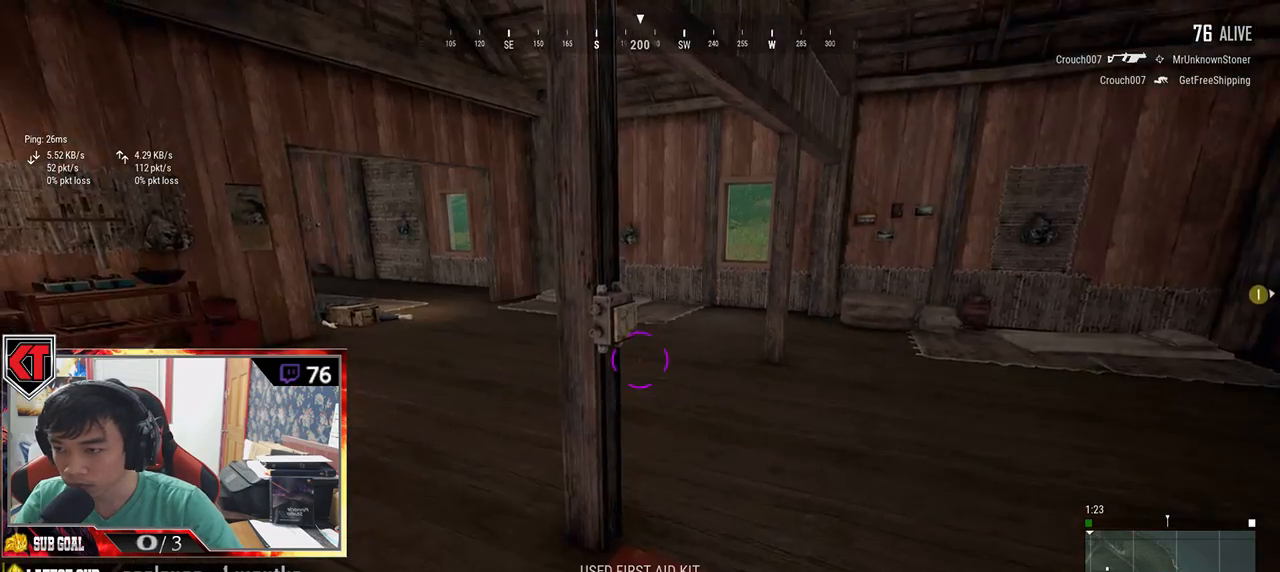
Gameplay with keyboard and mouse; each line is a JSON object with the keys and mouse buttons held at the frame after it. "events" lists presses ("down") and releases ("up") of "a", "c", "ctrl", "d", "e", "f", "q", "r", "s", "shift", "space", "tab", "v", "w", "x", "z", "mouse_left", "mouse_wheel", "mouse_right", "mouse_mb4" and "mouse_mb5" between this image and that frame as [ms after this image, input, new state], when the widget could be followed in between. "mouse_left", "mouse_wheel", "mouse_right", "mouse_mb4", "mouse_mb5" = the "left", "wheel", "right", "mb4", "mb5" buttons of the "mouse" list. No other keys are recorded. "wheel" means that the mouse wheel is clicked or scrolled. Mouse movement is not recorded.
{"keys": ["w"], "mouse": [], "events": [[83, "w", "down"]]}
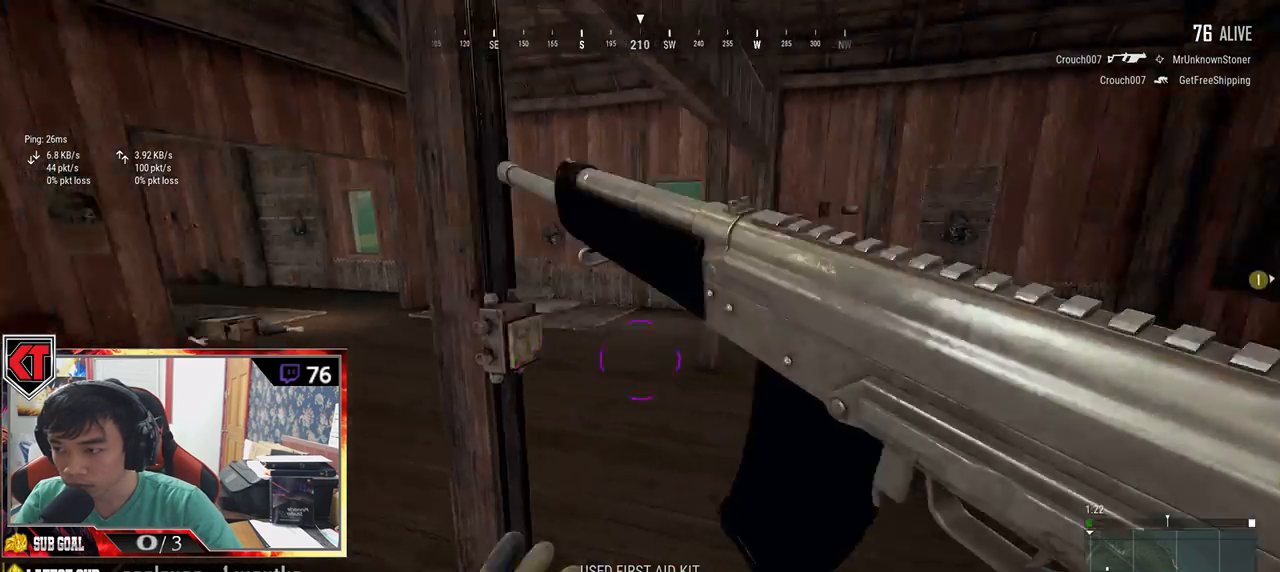
{"keys": ["w"], "mouse": [], "events": [[350, "shift", "down"], [433, "shift", "up"]]}
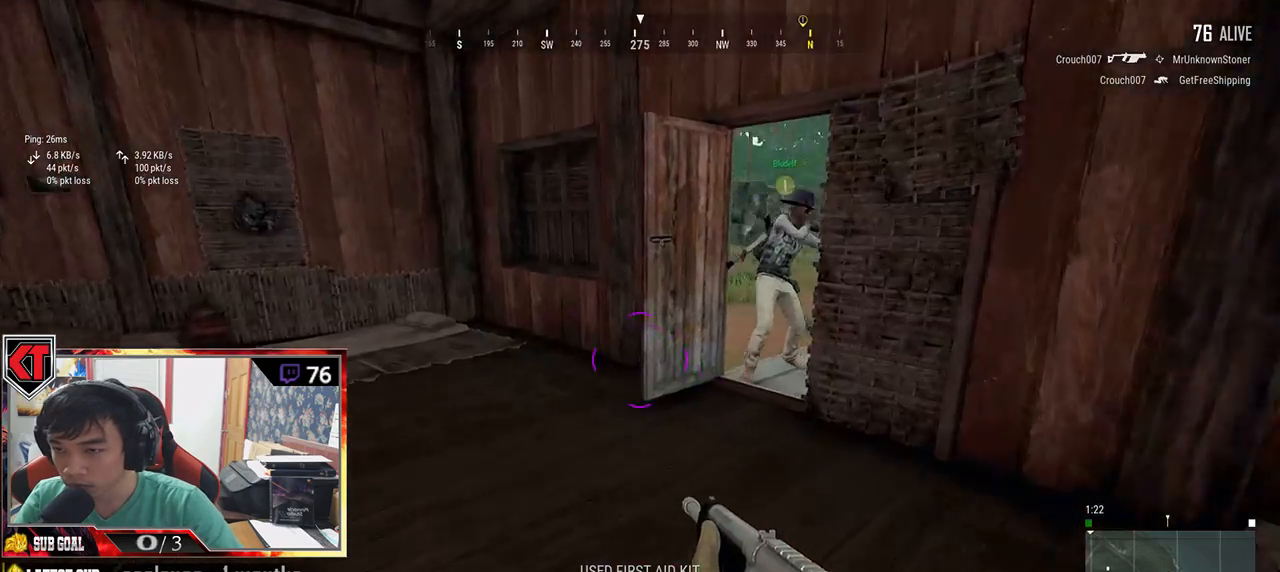
{"keys": ["shift", "w"], "mouse": [], "events": [[266, "shift", "down"]]}
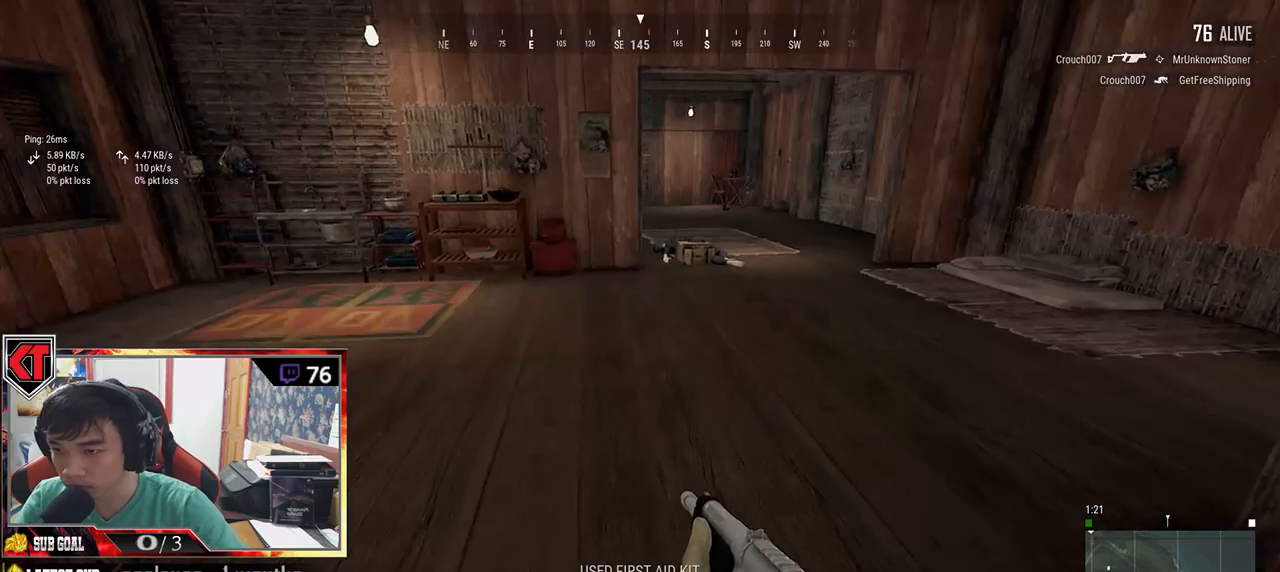
{"keys": ["d", "shift", "w"], "mouse": [], "events": [[233, "d", "down"]]}
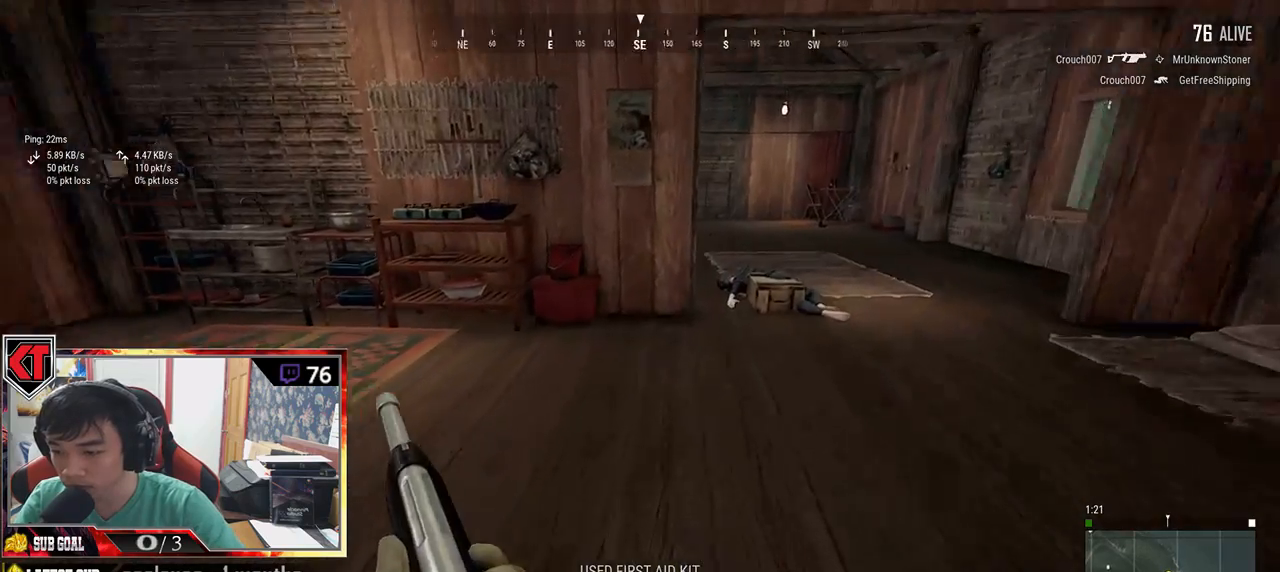
{"keys": ["d", "shift", "w"], "mouse": [], "events": [[83, "space", "down"], [233, "space", "up"]]}
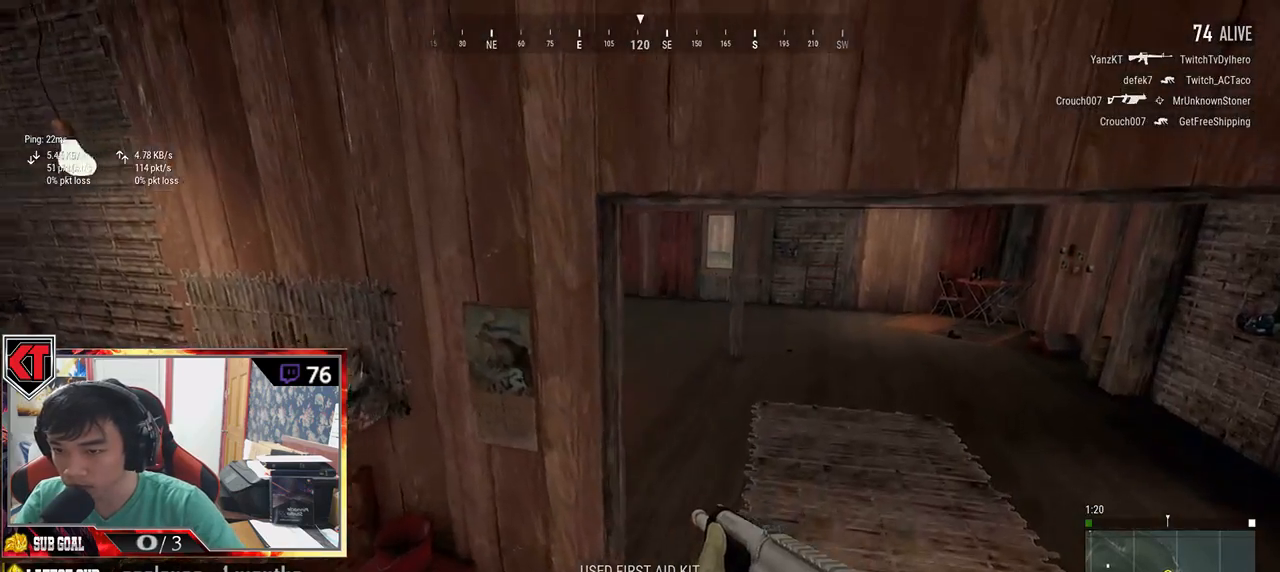
{"keys": ["d", "w"], "mouse": [], "events": [[133, "shift", "up"]]}
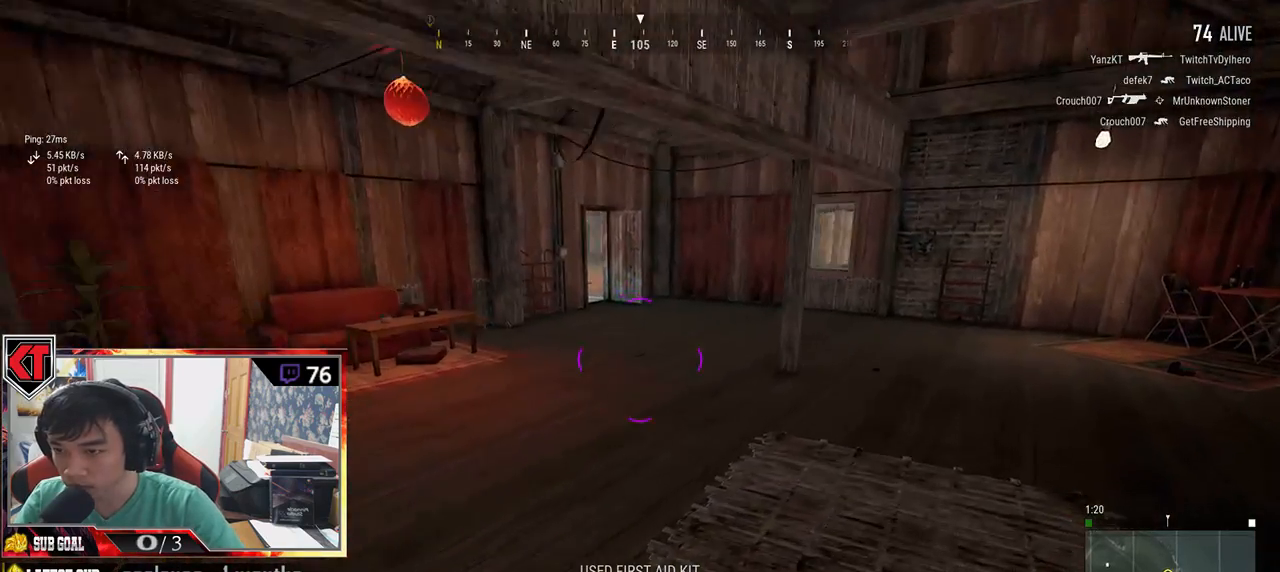
{"keys": ["d", "shift", "w"], "mouse": [], "events": [[16, "shift", "down"]]}
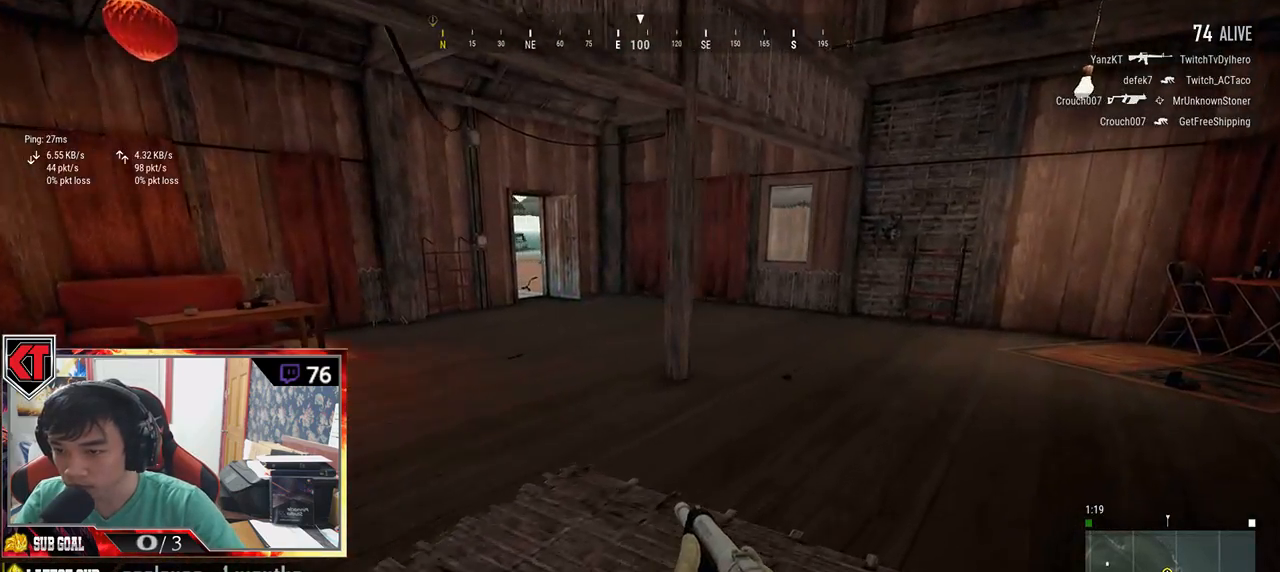
{"keys": ["d", "shift", "w"], "mouse": [], "events": []}
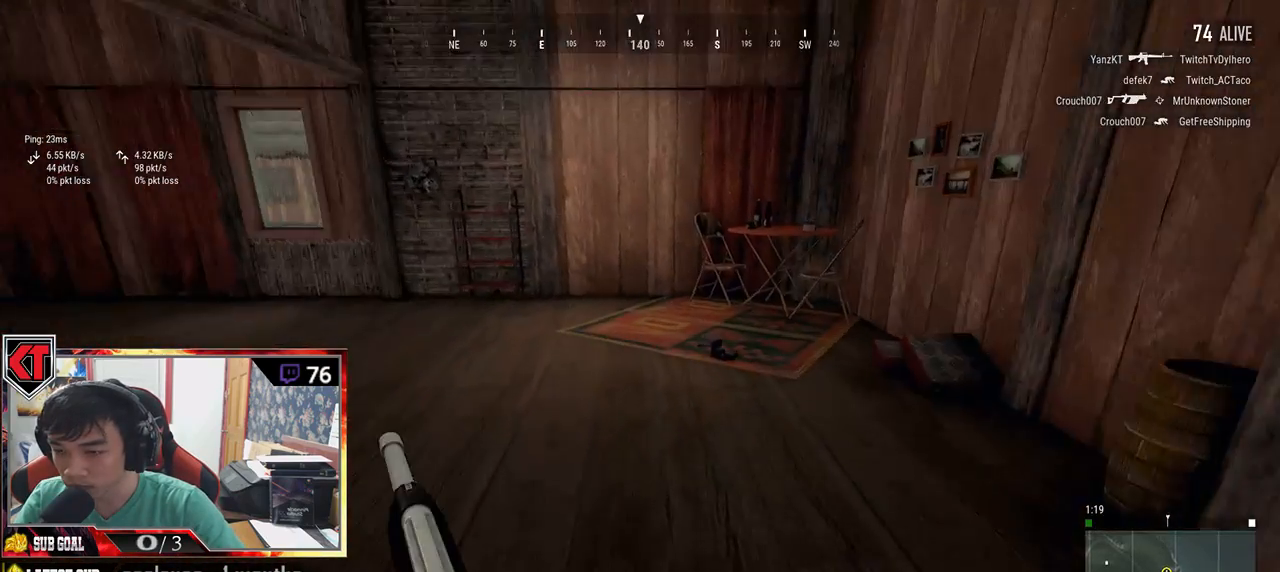
{"keys": ["f", "w"], "mouse": [], "events": [[266, "d", "up"], [333, "shift", "up"], [466, "f", "down"]]}
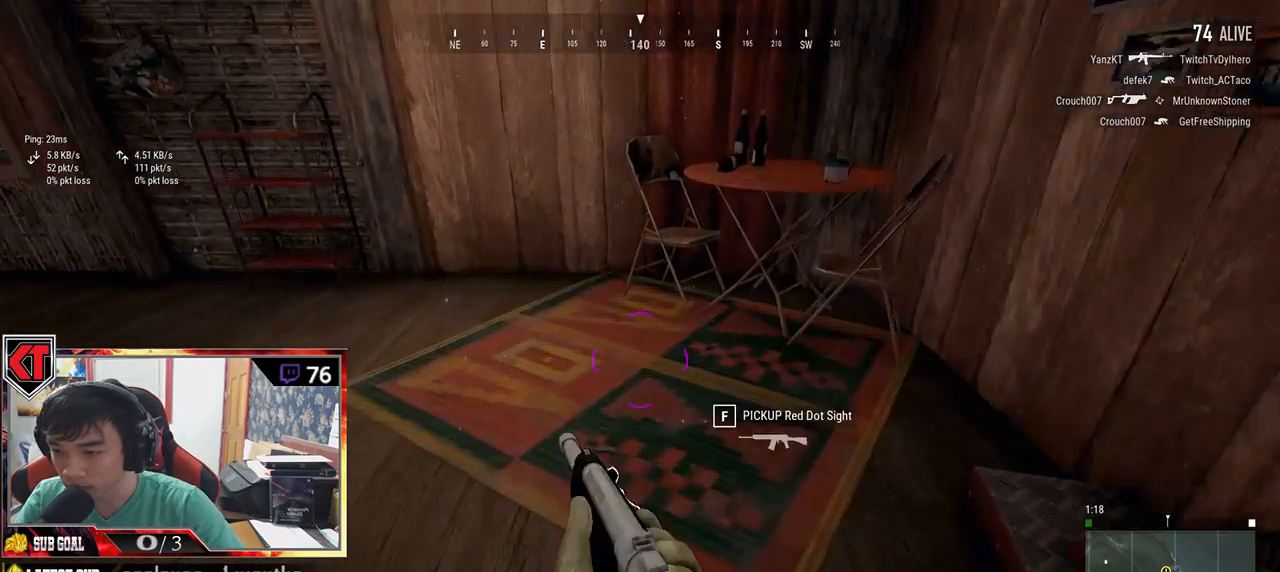
{"keys": ["w"], "mouse": [], "events": [[33, "f", "up"], [183, "a", "down"], [216, "w", "up"], [350, "w", "down"], [466, "a", "up"]]}
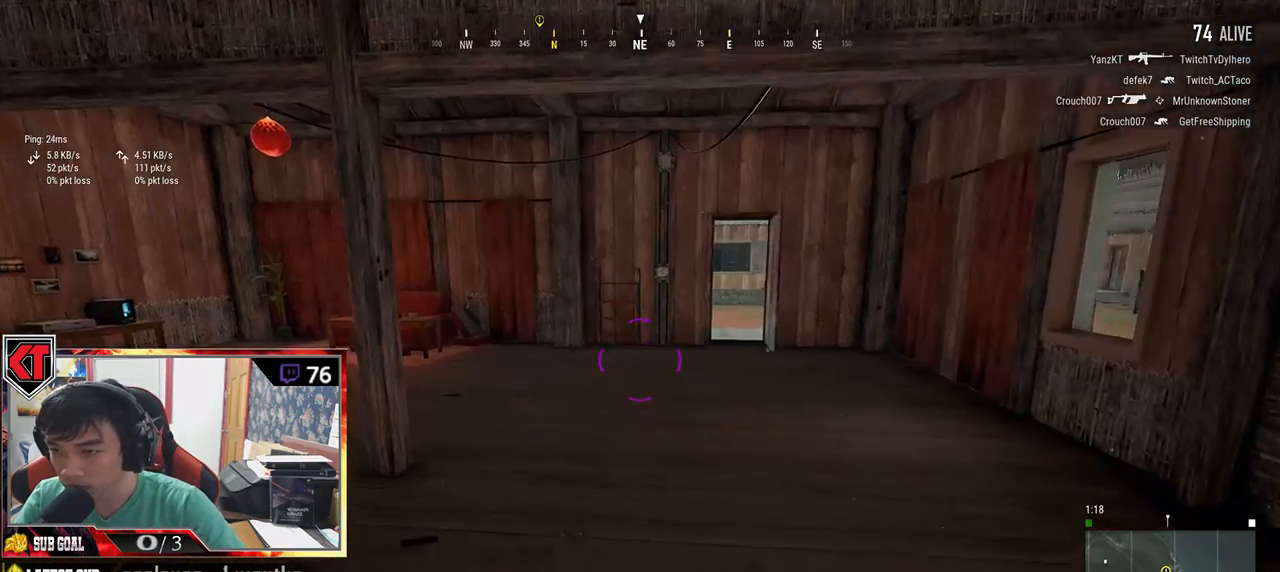
{"keys": ["shift", "w"], "mouse": [], "events": [[183, "shift", "down"]]}
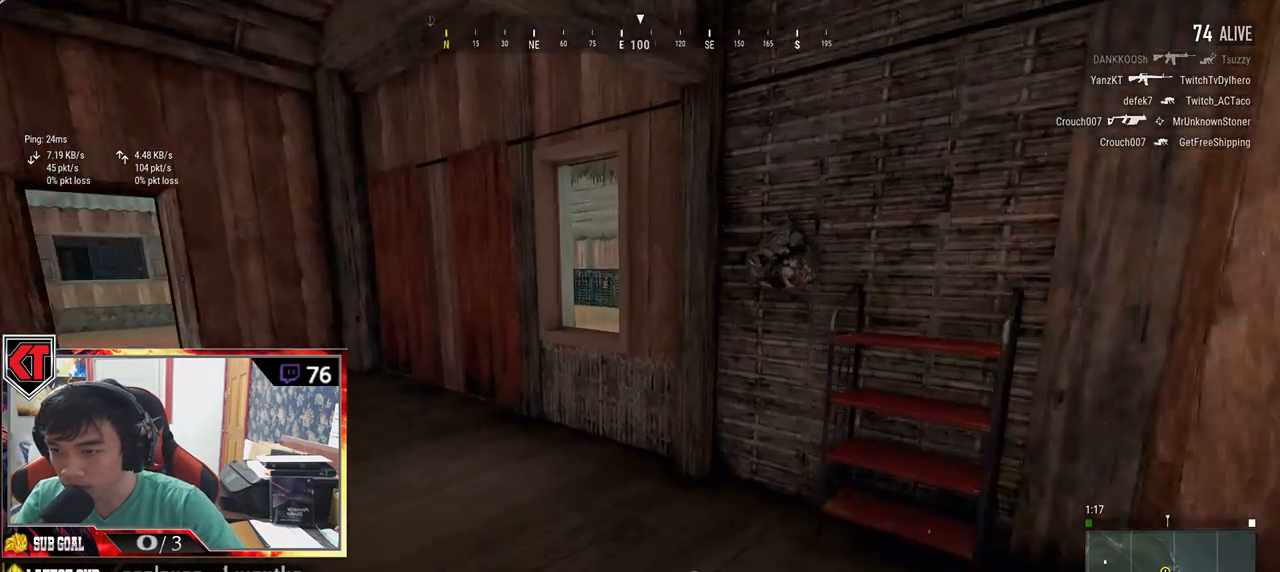
{"keys": ["a", "w"], "mouse": [], "events": [[316, "shift", "up"], [466, "a", "down"]]}
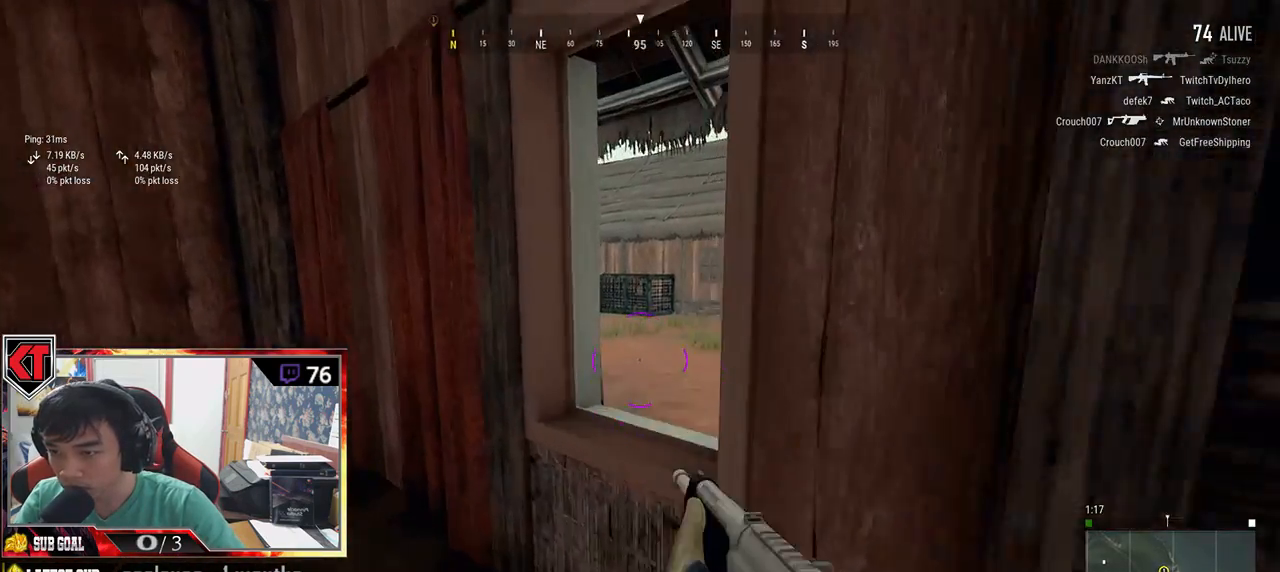
{"keys": ["a", "s"], "mouse": [], "events": [[150, "w", "up"], [400, "s", "down"]]}
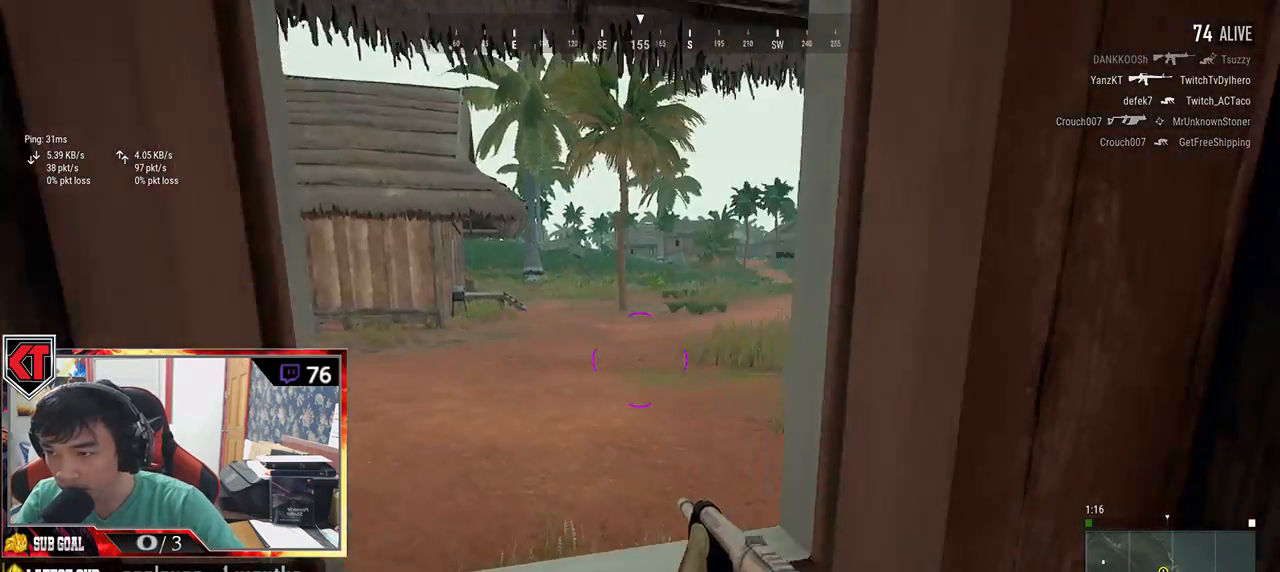
{"keys": ["d", "w"], "mouse": [], "events": [[16, "a", "up"], [16, "d", "down"], [183, "s", "up"], [400, "w", "down"]]}
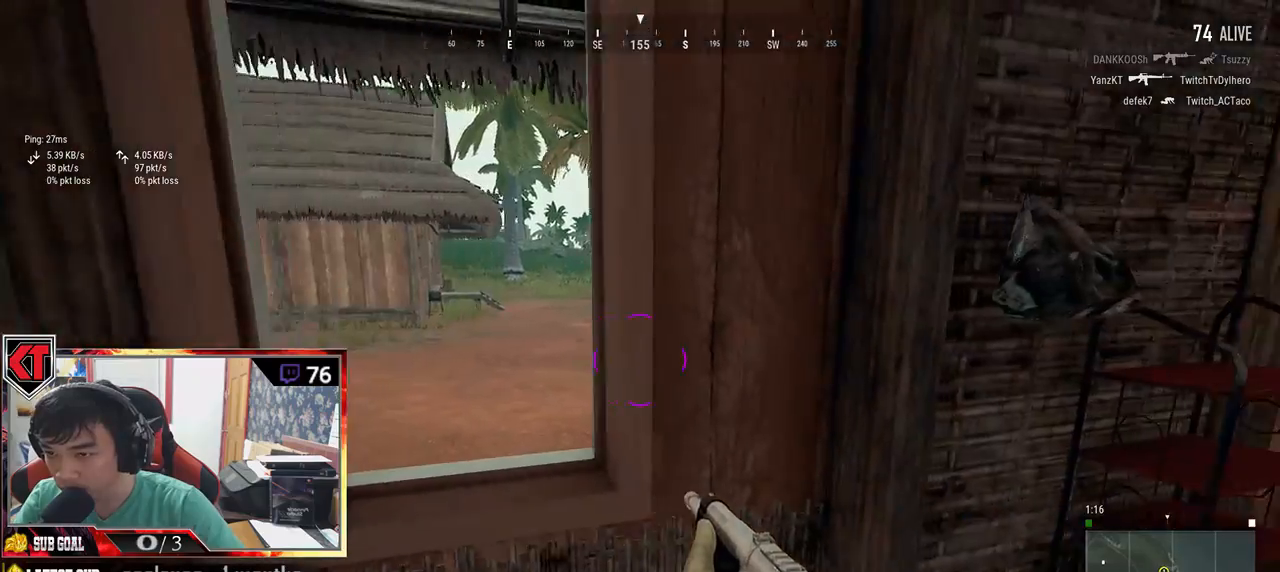
{"keys": ["d", "shift", "w"], "mouse": [], "events": [[350, "shift", "down"]]}
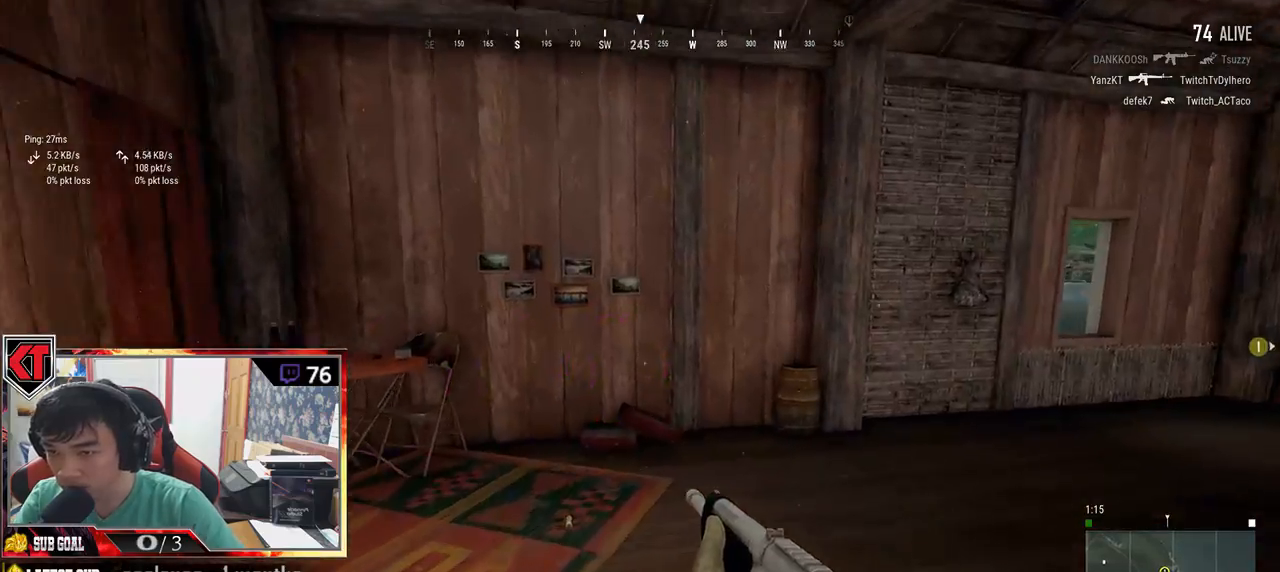
{"keys": ["shift", "w"], "mouse": [], "events": [[250, "d", "up"]]}
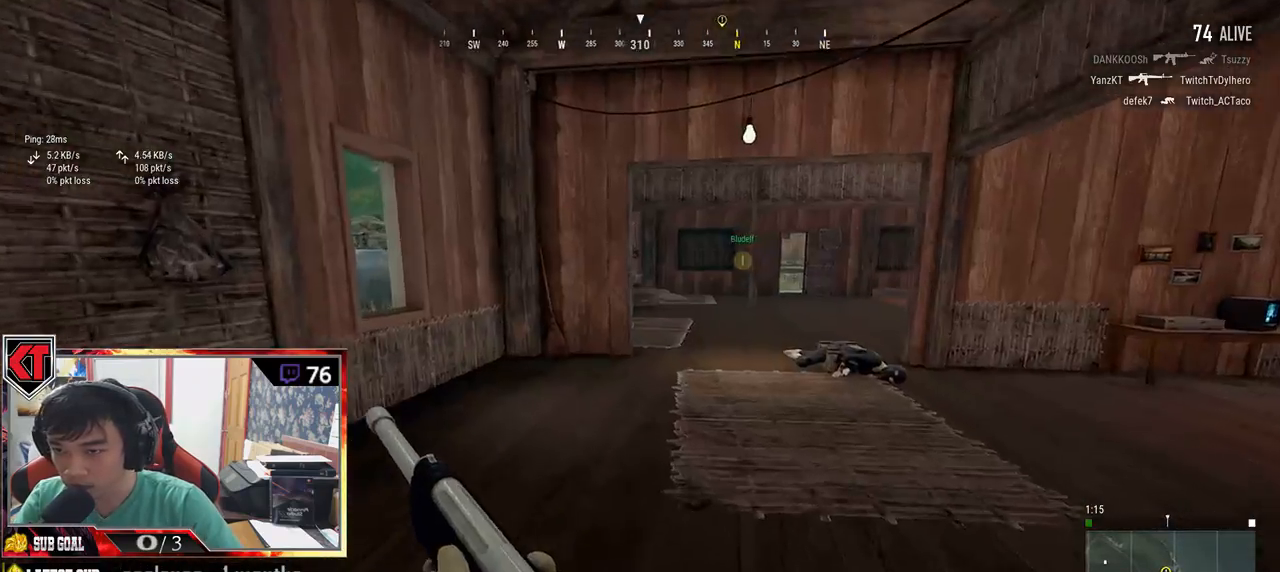
{"keys": ["shift", "w"], "mouse": [], "events": []}
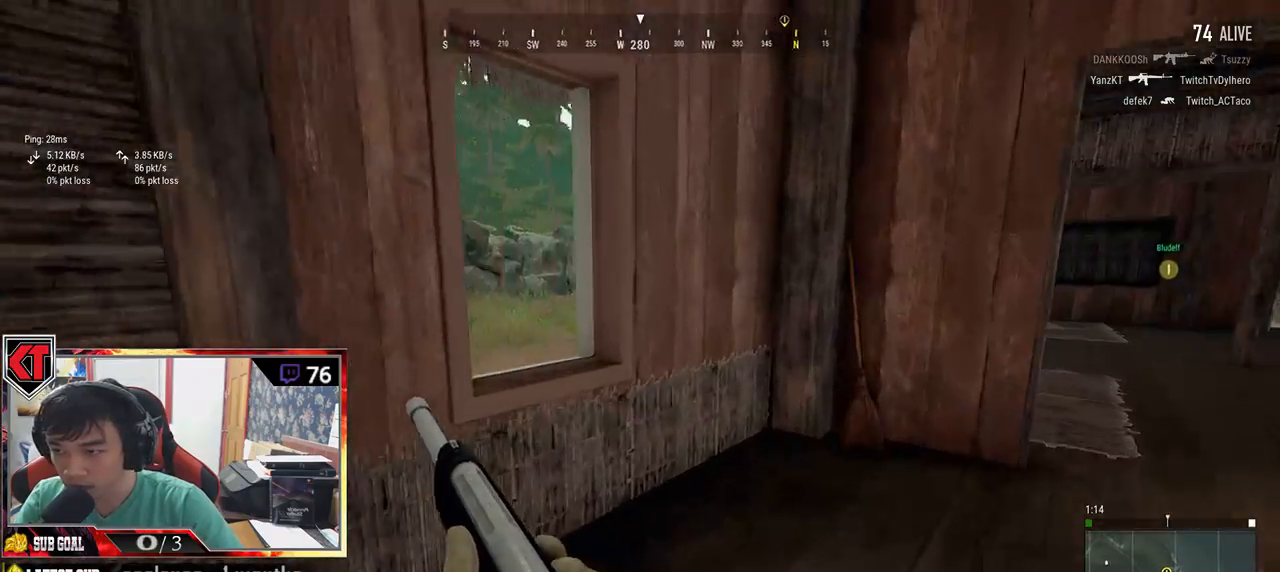
{"keys": ["c", "w"], "mouse": [], "events": [[100, "shift", "up"], [216, "c", "down"], [266, "c", "up"], [350, "c", "down"]]}
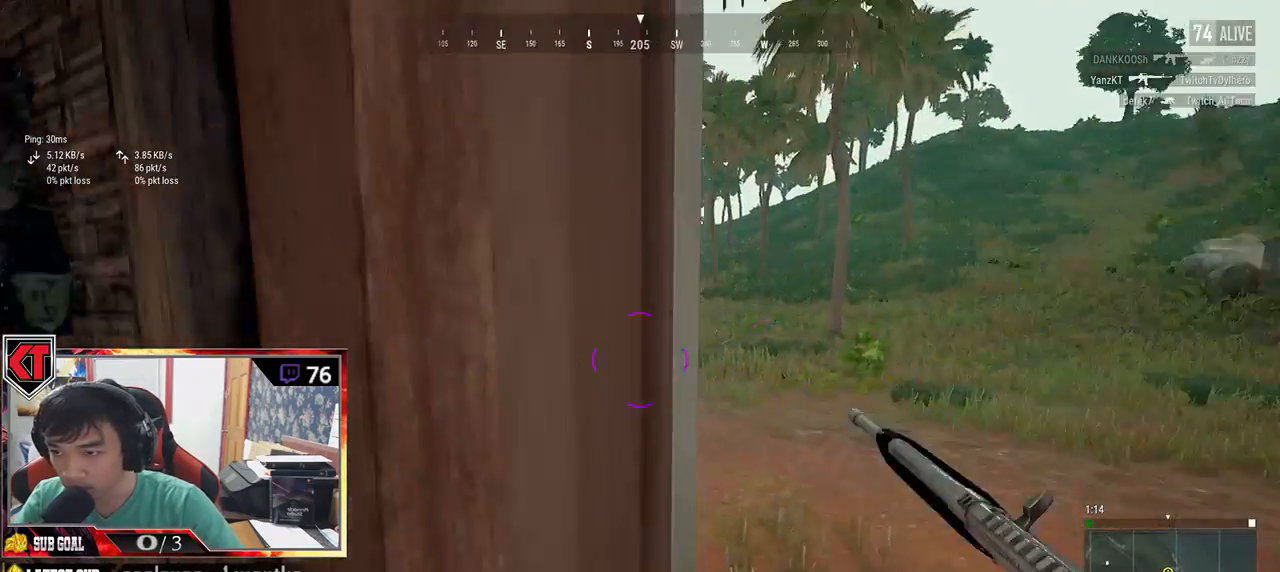
{"keys": ["d"], "mouse": [], "events": [[116, "c", "up"], [250, "d", "down"], [316, "w", "up"]]}
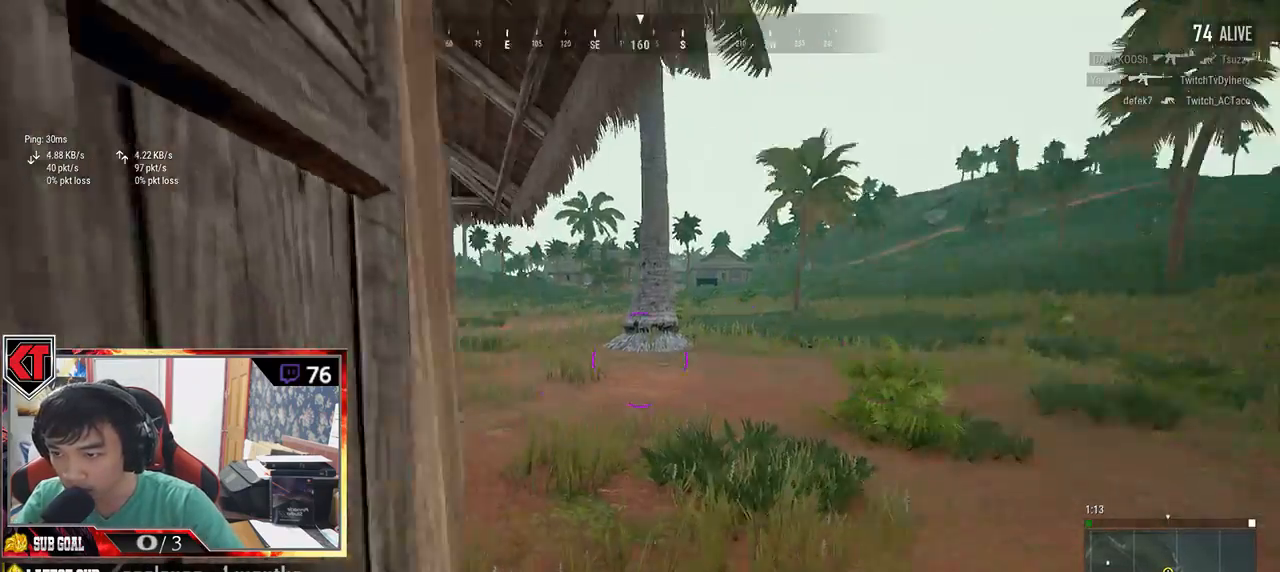
{"keys": ["d", "w"], "mouse": [], "events": [[350, "w", "down"]]}
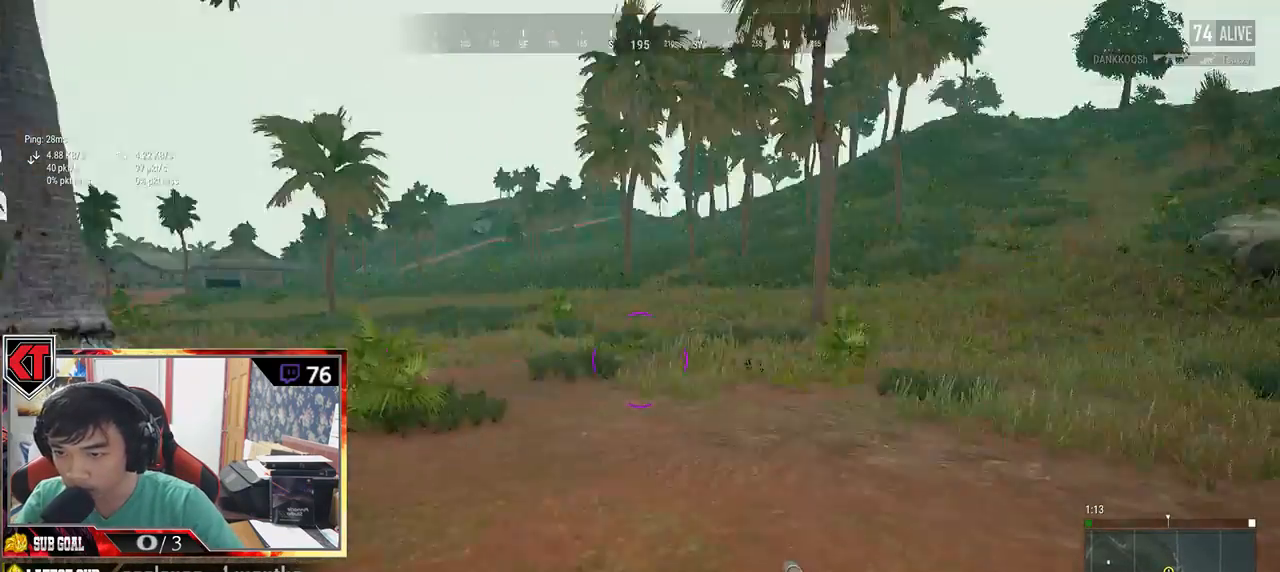
{"keys": ["shift", "w"], "mouse": [], "events": [[100, "shift", "down"], [116, "d", "up"]]}
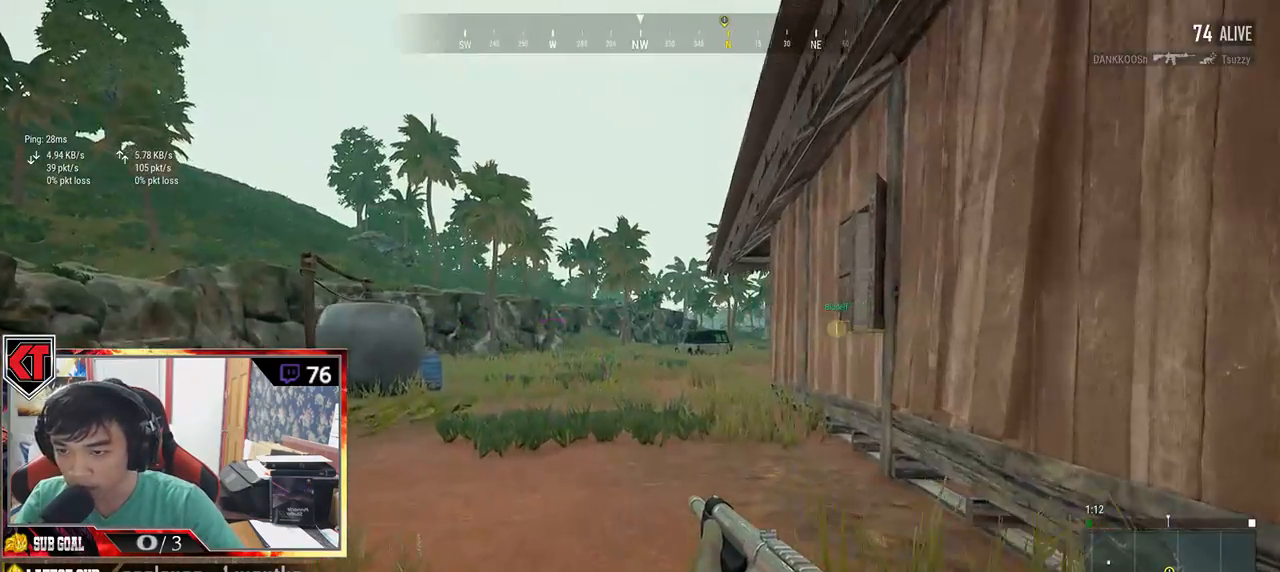
{"keys": ["shift", "w"], "mouse": [], "events": []}
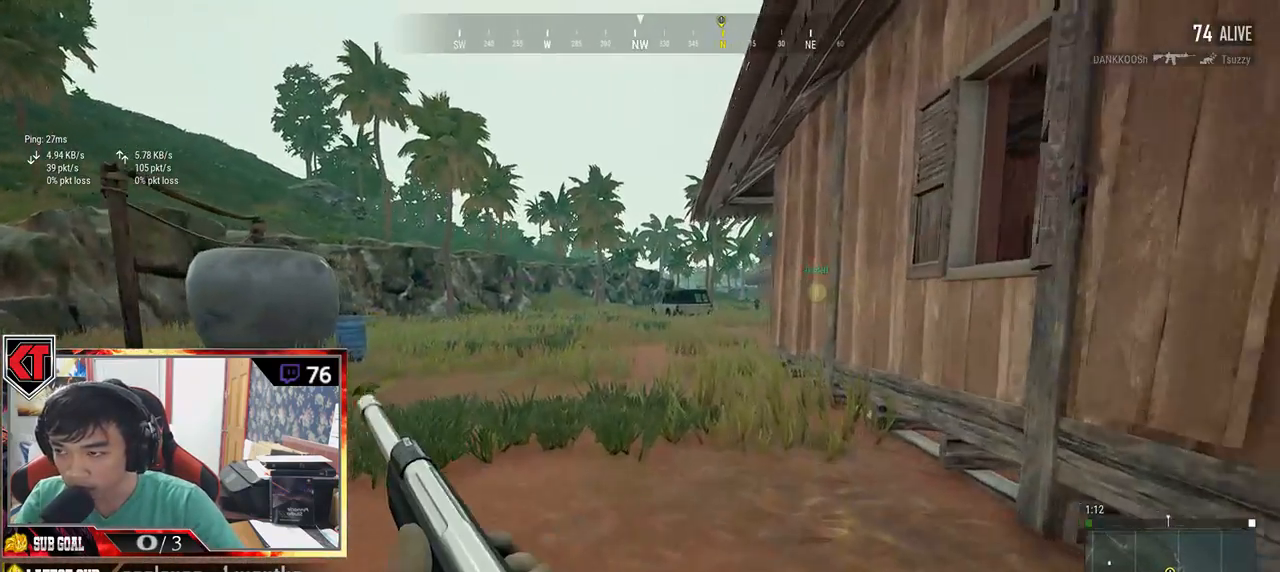
{"keys": ["shift", "w"], "mouse": [], "events": []}
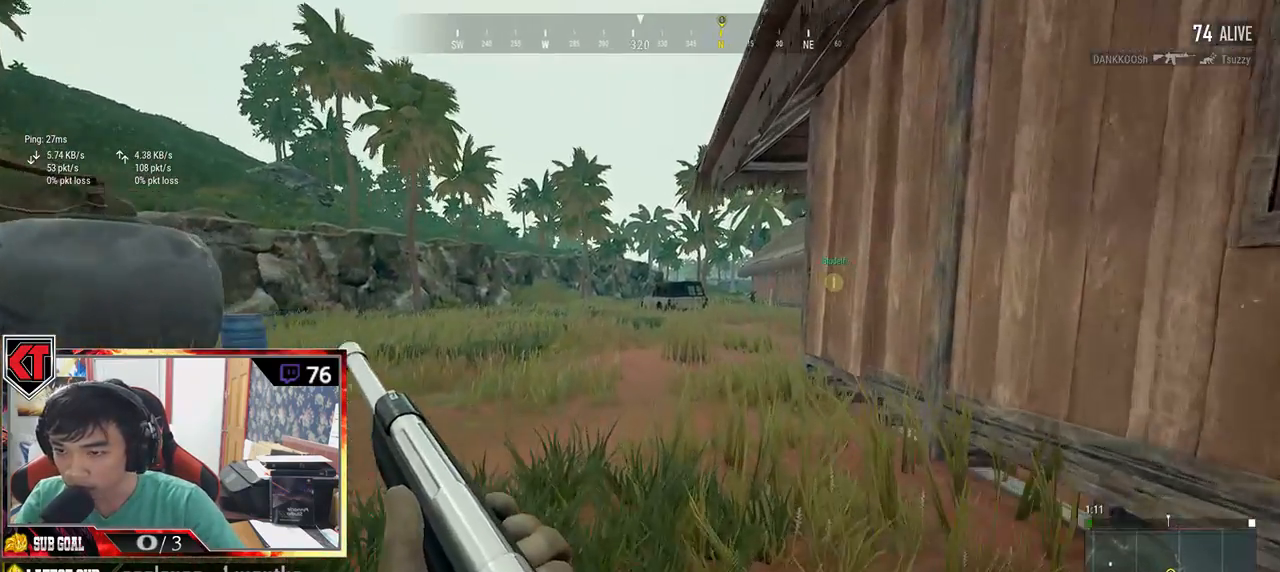
{"keys": ["a"], "mouse": [], "events": [[366, "shift", "up"], [433, "d", "down"], [433, "w", "up"], [483, "a", "down"], [483, "d", "up"]]}
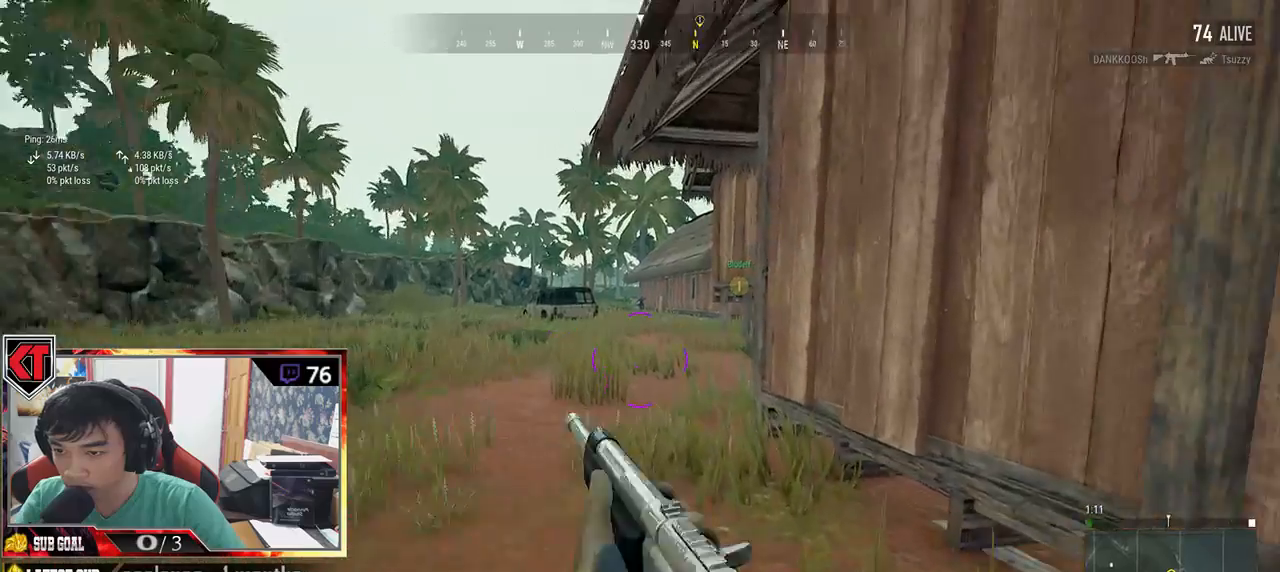
{"keys": ["d"], "mouse": ["left"], "events": [[233, "a", "up"], [233, "d", "down"], [383, "mouse_left", "down"]]}
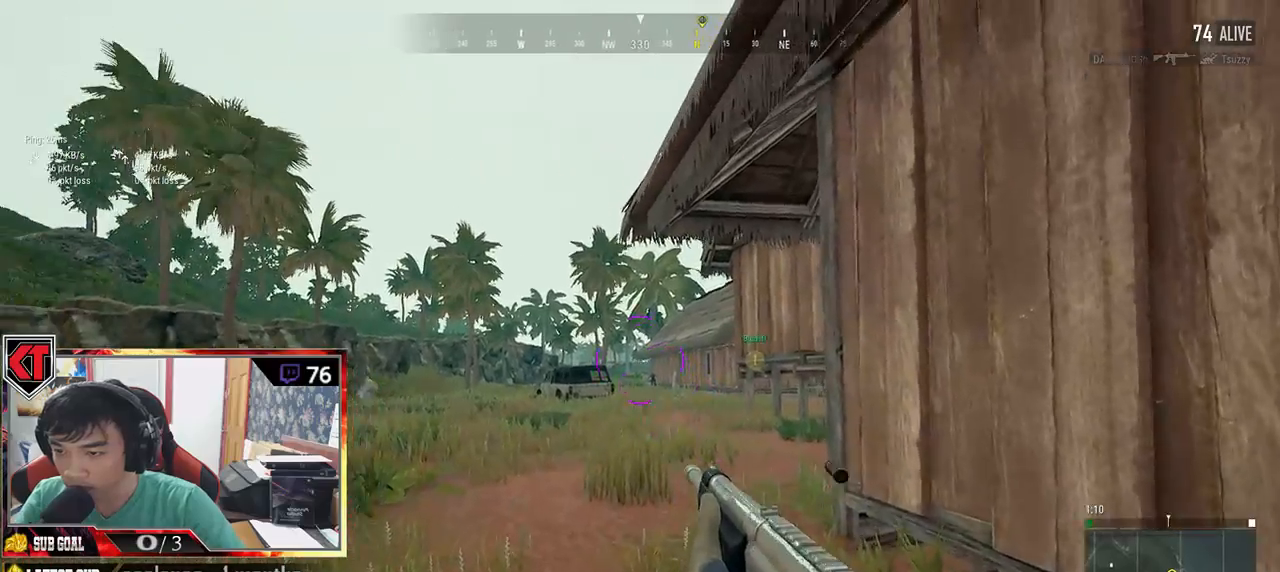
{"keys": ["d"], "mouse": ["left"], "events": [[16, "mouse_left", "up"], [416, "mouse_left", "down"]]}
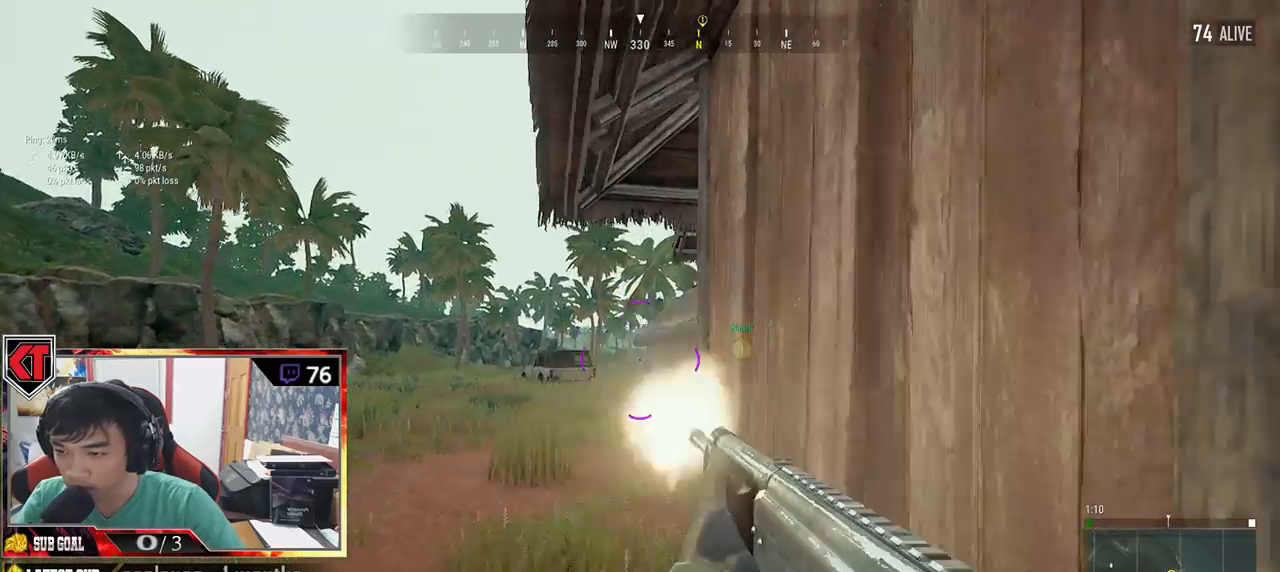
{"keys": ["s"], "mouse": [], "events": [[50, "mouse_left", "up"], [216, "s", "down"], [466, "d", "up"]]}